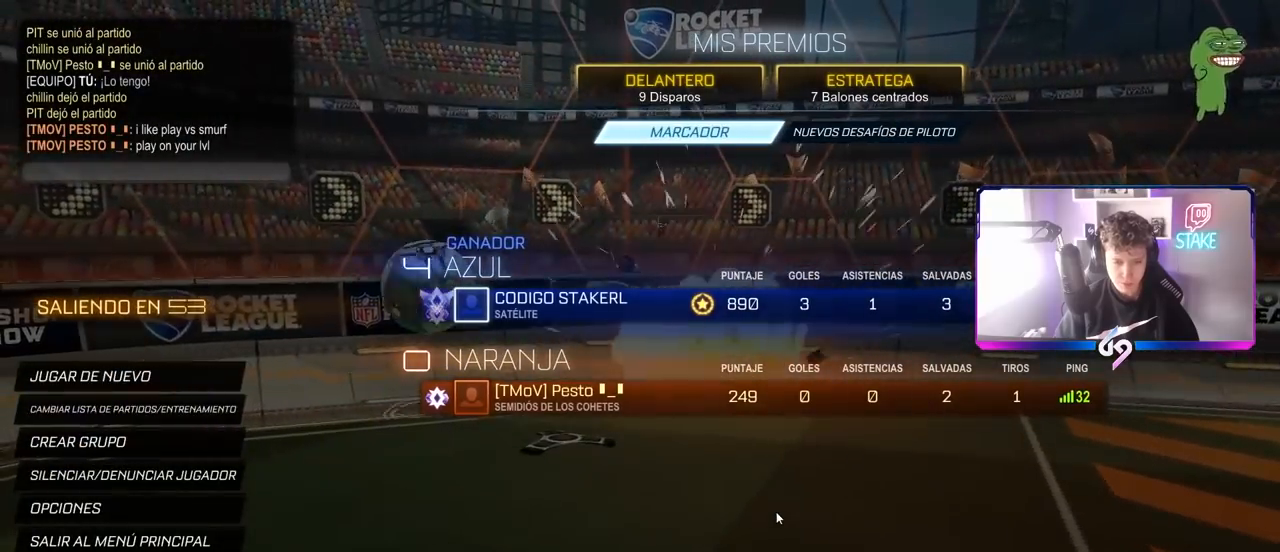
Gameplay with keyboard and mouse; each line is a JSON object with the keys and mouse buttons held at the frame after it. "events" lists presses ("down") and releases ("up") of "1", "2", "3", "4", "5", "a", "alt", "c", "caps_lock", "ctrl", "d", "e", "f", "g", "q", "r", "s", "shift", "space", "t", "tab", "v", "w", "x", "z", "mouse_left", "mouse_wheel" and "mouse_right" between this image and that frame as [ms after this image, input, new state], when the widget could be followed in between. "mouse_left", "mouse_wheel", "mouse_right" = the "left", "wheel", "right" buttons of the "mouse" list. No other keys are recorded. "wheel" means that the mouse wheel is clicked or scrolled. "mouse_move" is the direction in which the mouse moves at that frame (one of eight, or "still"), when it could be read.
{"keys": [], "mouse": [], "mouse_move": "left", "events": []}
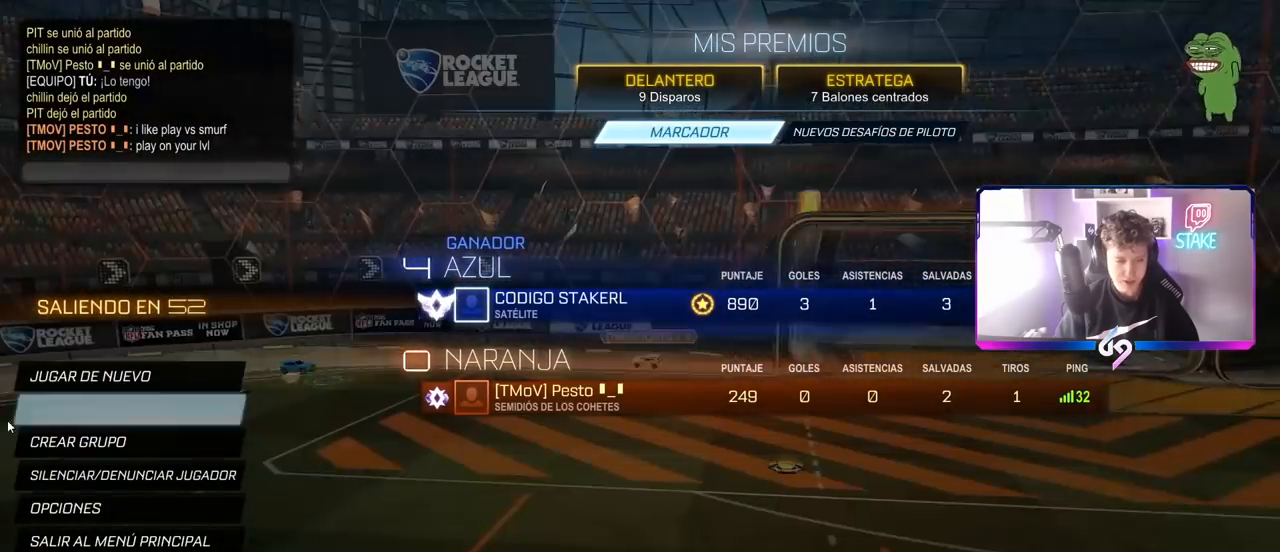
{"keys": [], "mouse": [], "mouse_move": "still", "events": []}
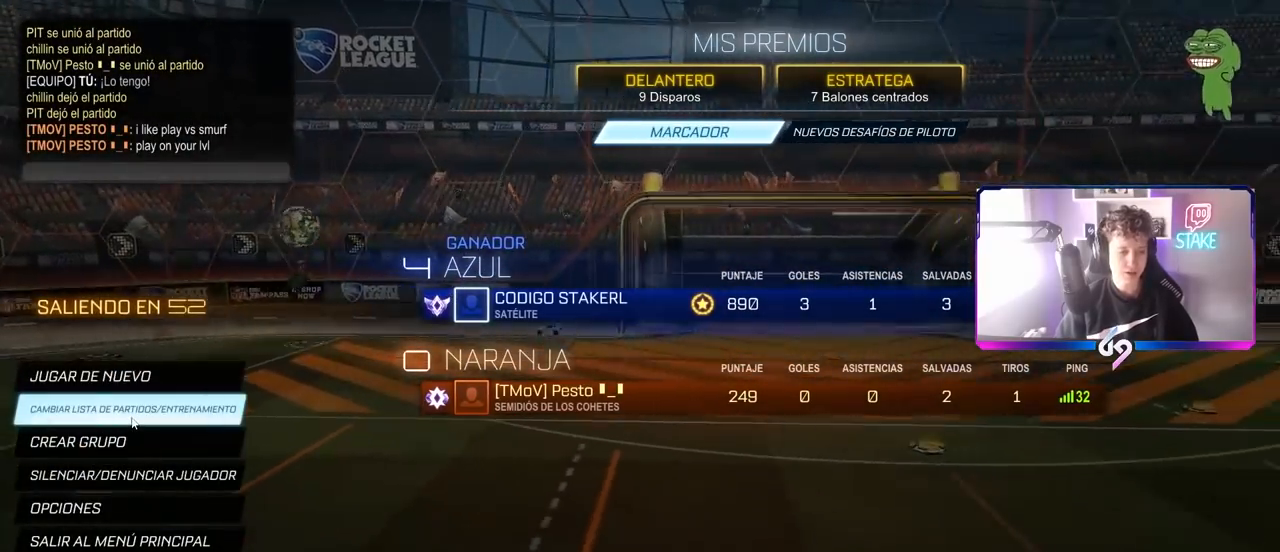
{"keys": [], "mouse": [], "mouse_move": "up", "events": []}
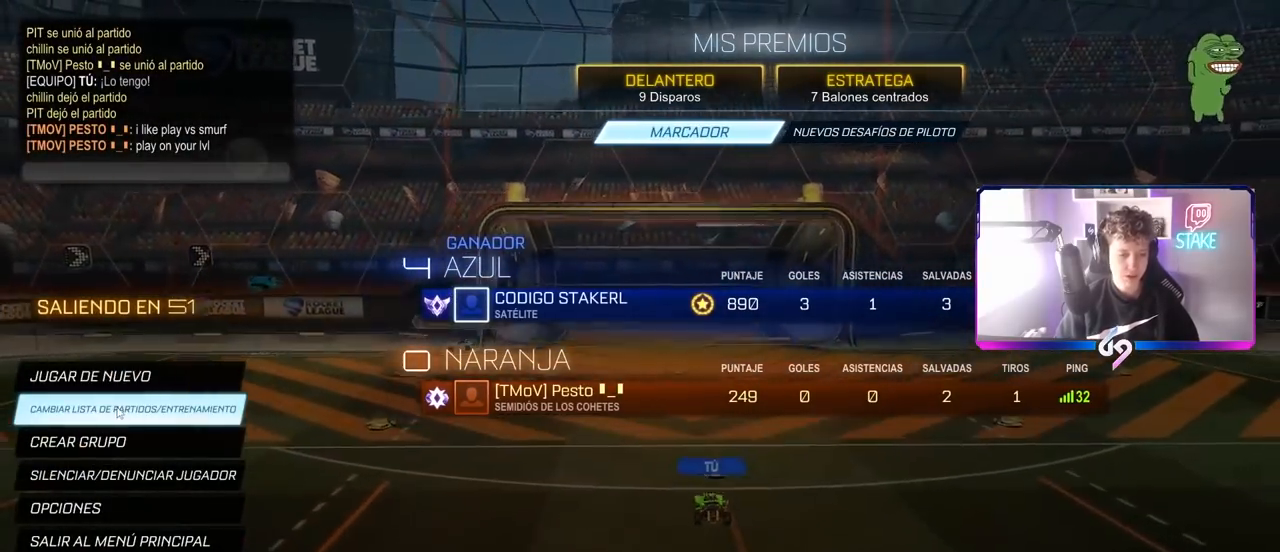
{"keys": [], "mouse": [], "mouse_move": "still", "events": []}
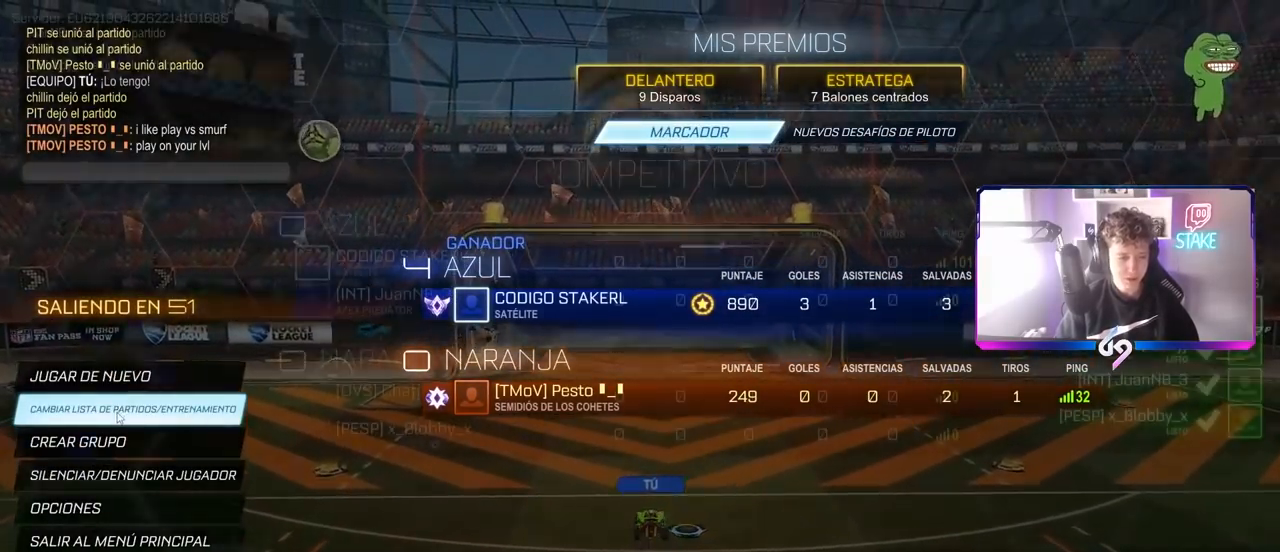
{"keys": ["tab"], "mouse": [], "mouse_move": "still", "events": [[150, "tab", "down"], [183, "mouse_wheel", "down"], [317, "mouse_wheel", "up"], [417, "mouse_wheel", "down"], [500, "mouse_wheel", "up"]]}
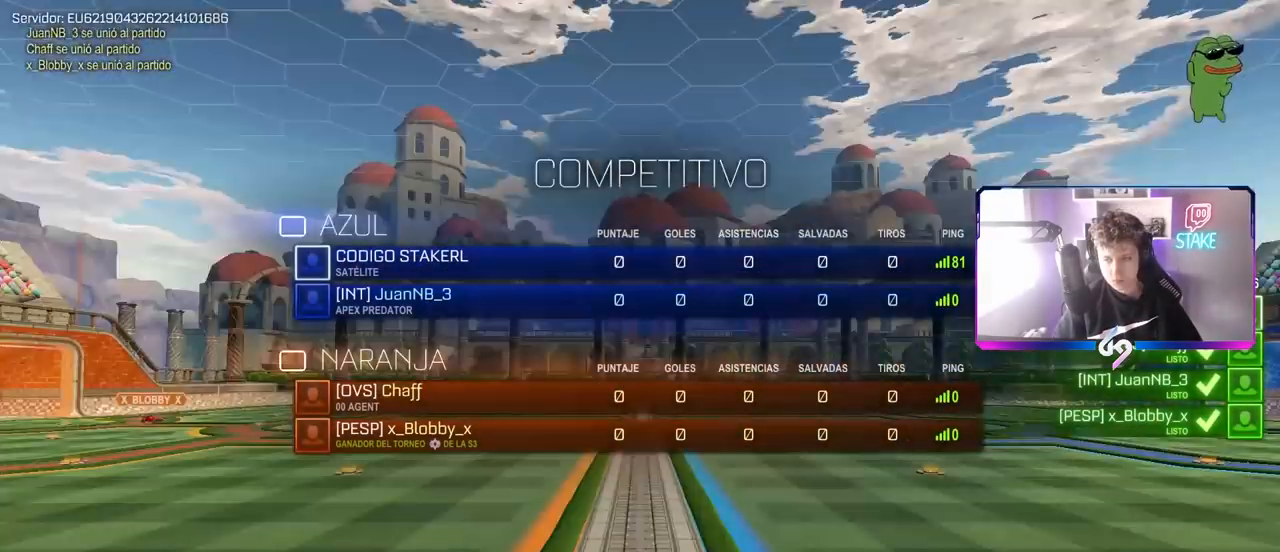
{"keys": ["tab"], "mouse": [], "mouse_move": "still", "events": [[100, "mouse_wheel", "down"], [183, "mouse_wheel", "up"], [333, "mouse_wheel", "down"], [417, "mouse_wheel", "up"]]}
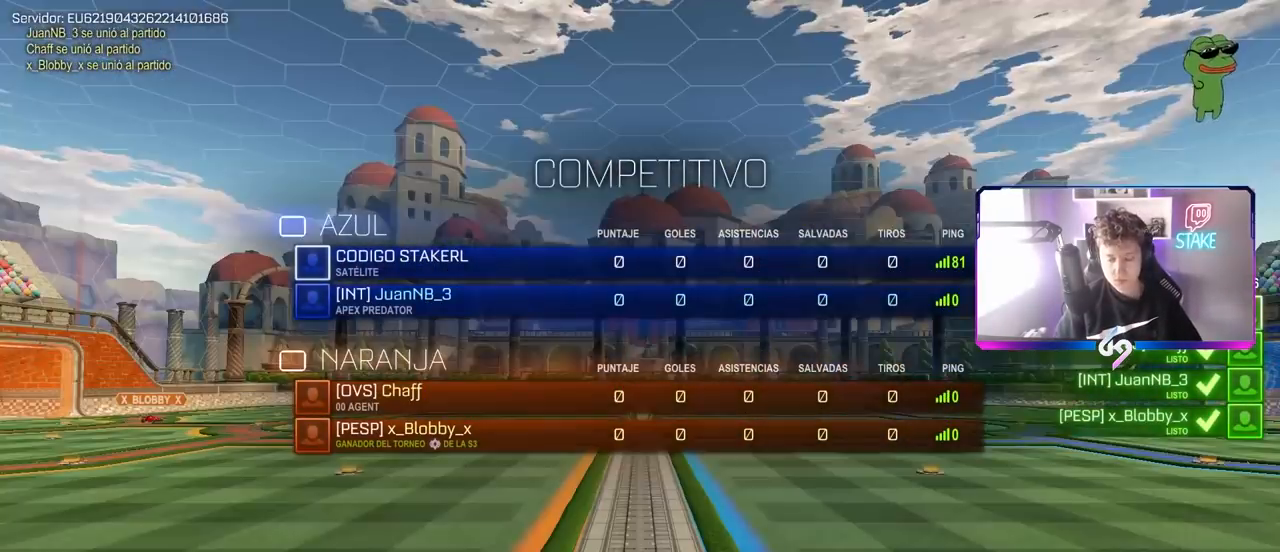
{"keys": ["tab"], "mouse": [], "mouse_move": "up", "events": []}
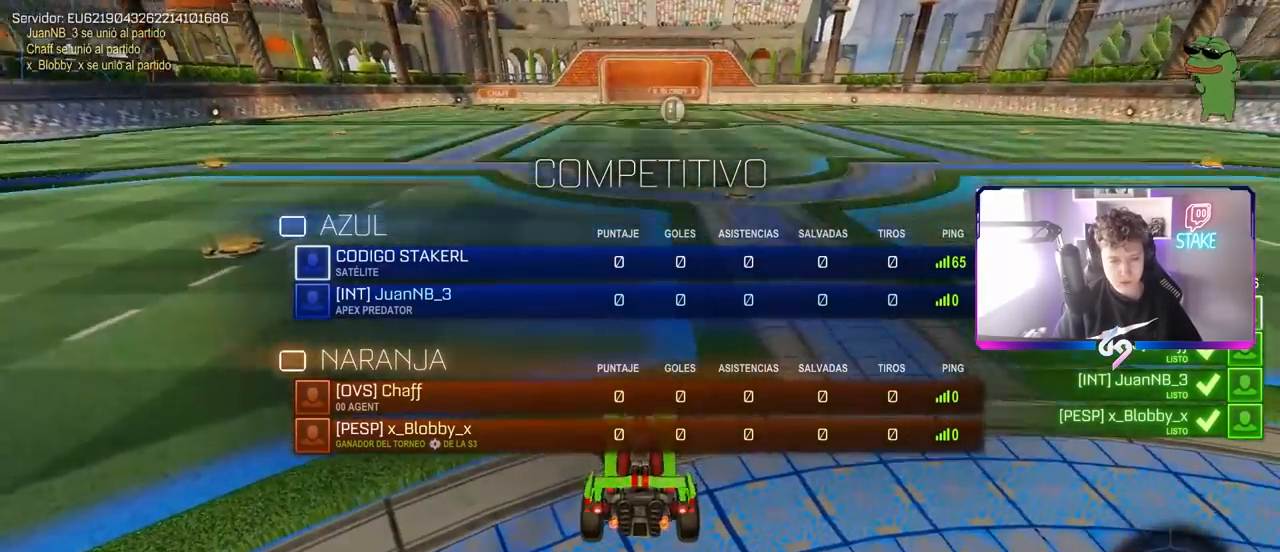
{"keys": [], "mouse": ["wheel"], "mouse_move": "down-right", "events": [[233, "tab", "up"], [317, "mouse_wheel", "down"]]}
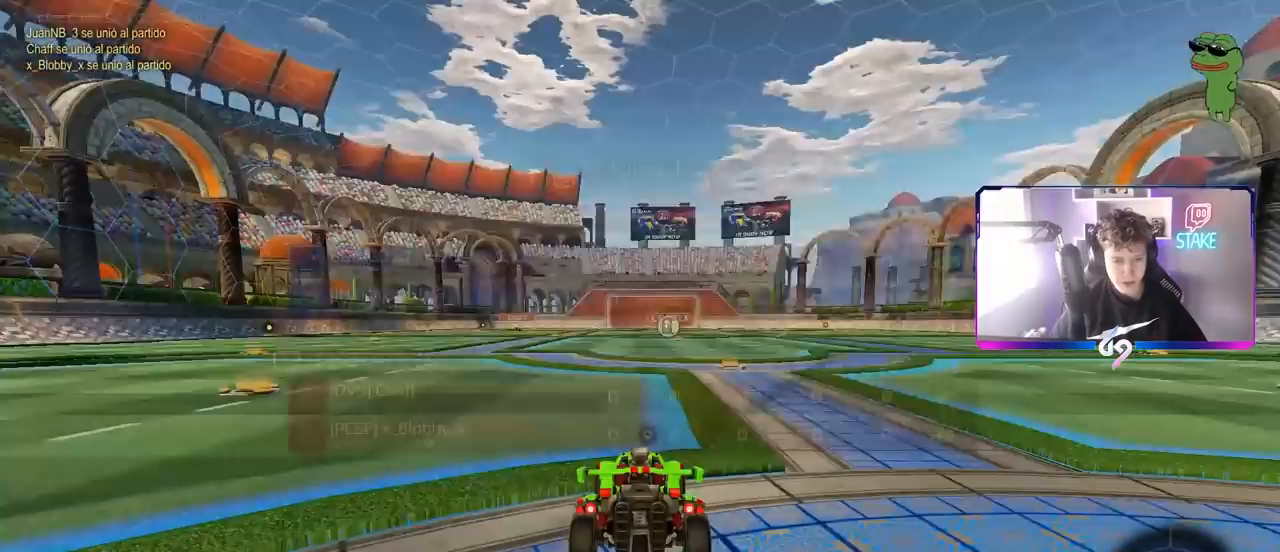
{"keys": ["tab"], "mouse": ["wheel"], "mouse_move": "down", "events": [[17, "tab", "down"], [50, "mouse_wheel", "up"], [100, "mouse_wheel", "down"], [233, "mouse_wheel", "up"], [433, "mouse_wheel", "down"]]}
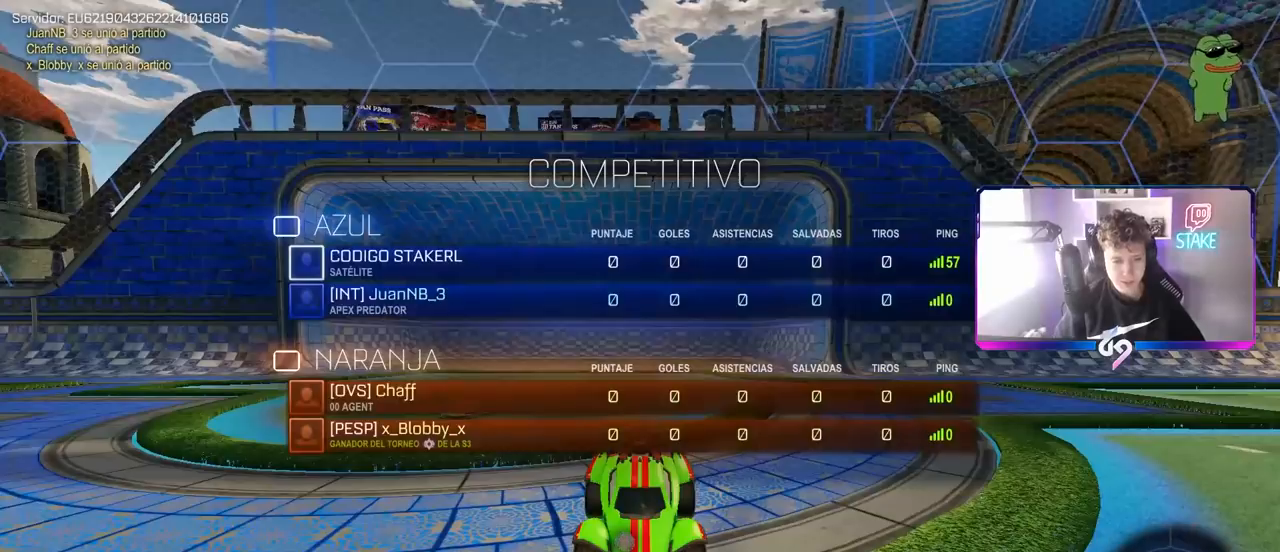
{"keys": ["tab"], "mouse": [], "mouse_move": "still", "events": [[17, "tab", "up"], [67, "mouse_wheel", "up"], [383, "tab", "down"]]}
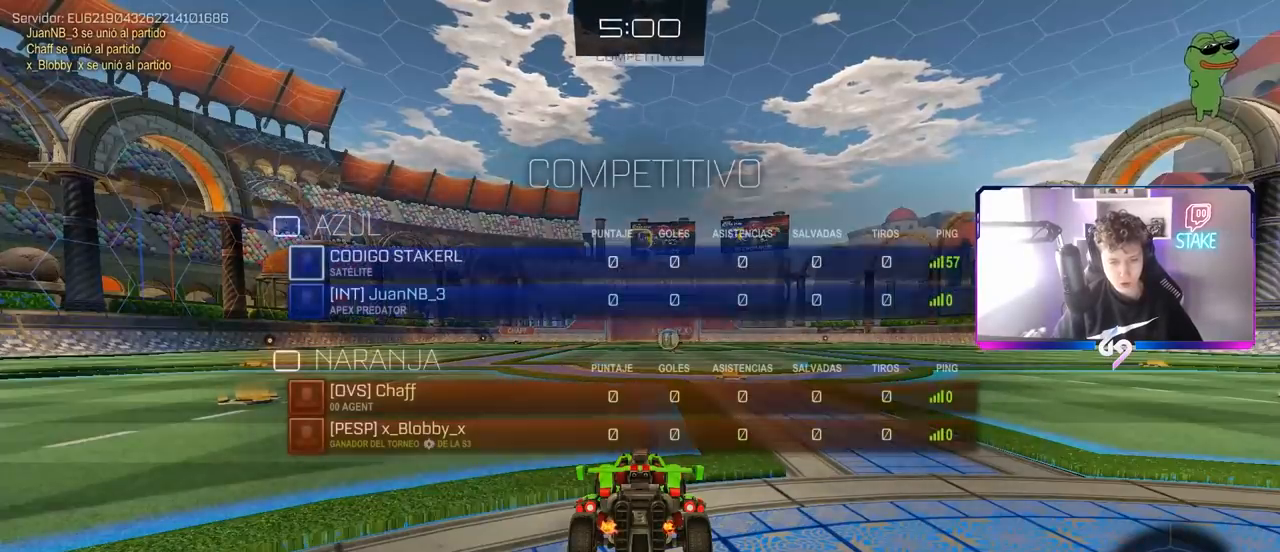
{"keys": ["space", "tab"], "mouse": [], "mouse_move": "still", "events": [[167, "tab", "up"], [217, "mouse_wheel", "down"], [317, "mouse_wheel", "up"], [367, "tab", "down"], [417, "space", "down"]]}
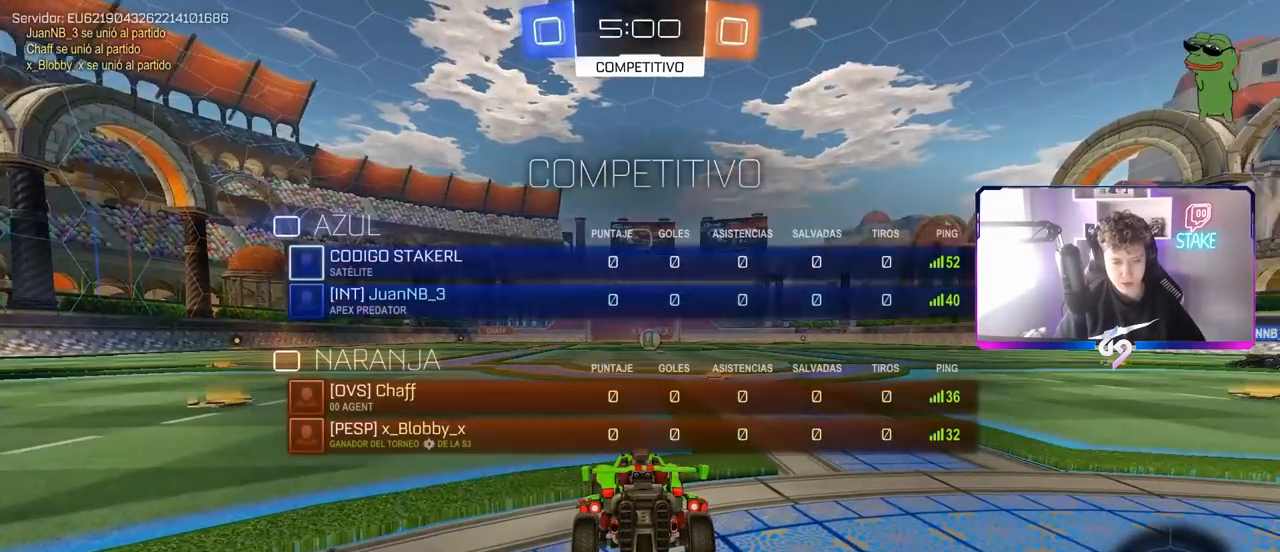
{"keys": ["tab", "w"], "mouse": ["left"], "mouse_move": "right", "events": [[50, "space", "up"], [133, "mouse_left", "down"], [283, "mouse_left", "up"], [383, "w", "down"], [417, "mouse_left", "down"]]}
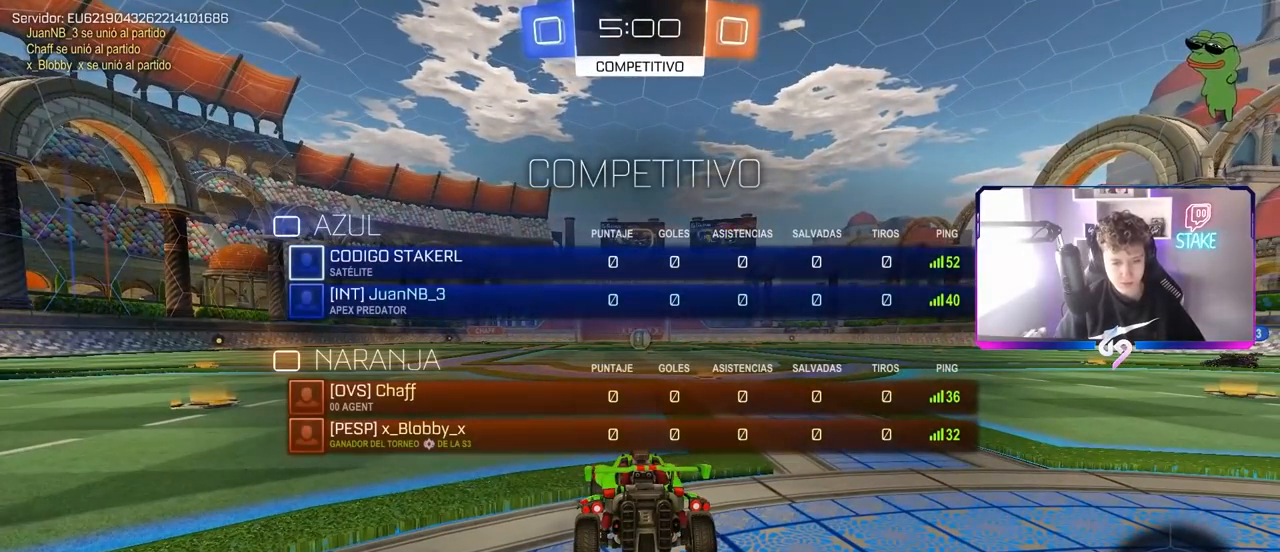
{"keys": ["tab", "w"], "mouse": [], "mouse_move": "still", "events": [[117, "mouse_left", "up"], [150, "mouse_left", "down"], [300, "mouse_left", "up"], [400, "mouse_left", "down"], [483, "mouse_left", "up"]]}
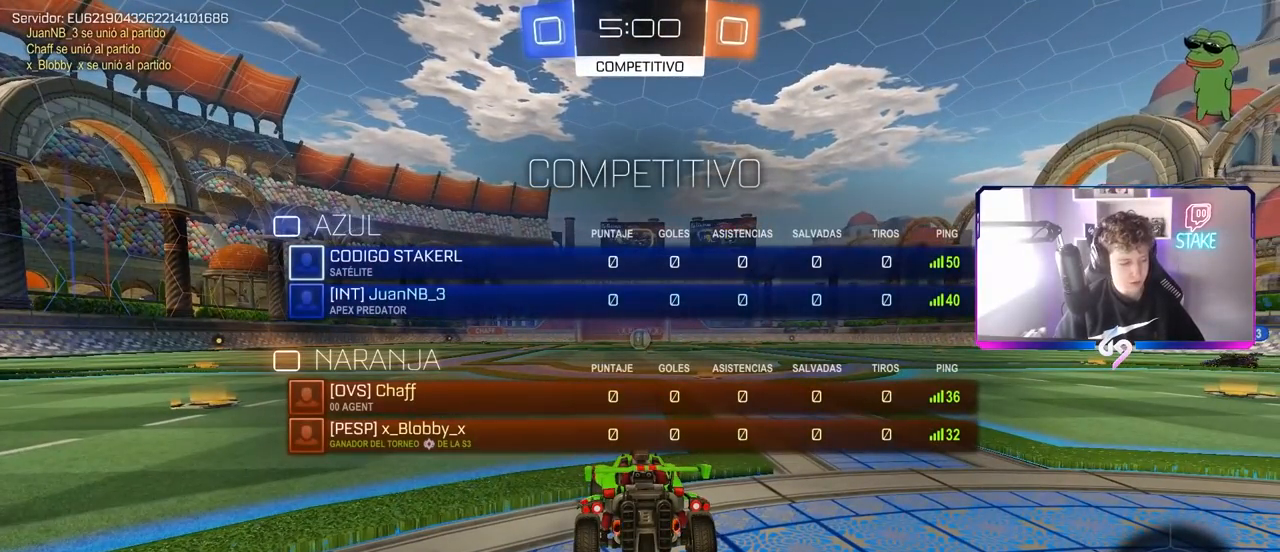
{"keys": ["w"], "mouse": ["left"], "mouse_move": "down-left", "events": [[83, "tab", "up"], [117, "mouse_left", "down"], [267, "mouse_left", "up"], [400, "mouse_left", "down"]]}
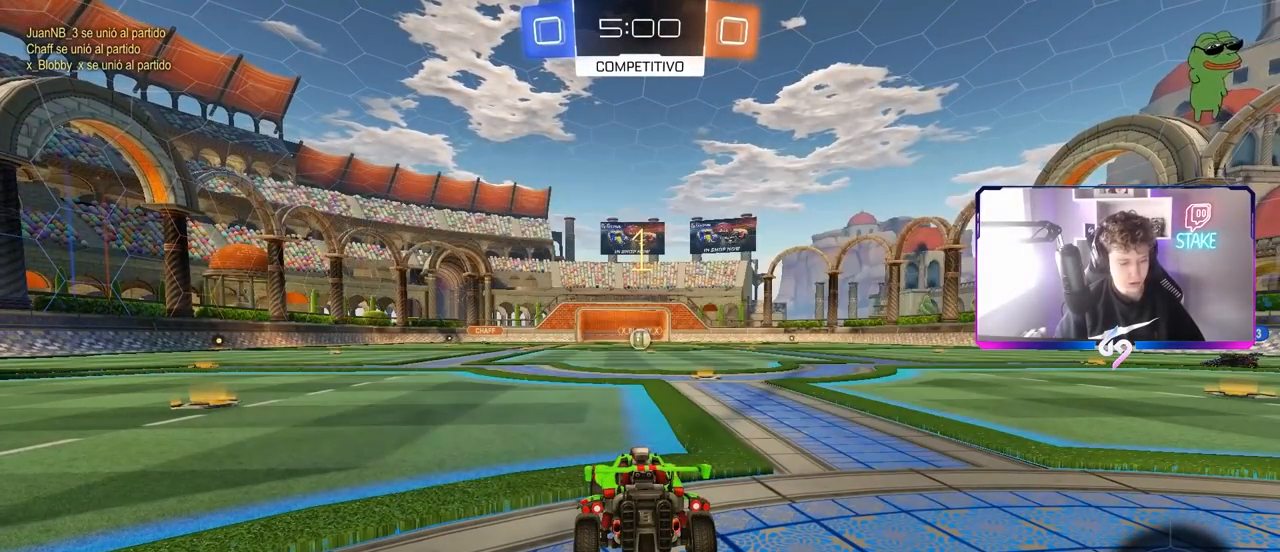
{"keys": ["w"], "mouse": ["left"], "mouse_move": "left", "events": []}
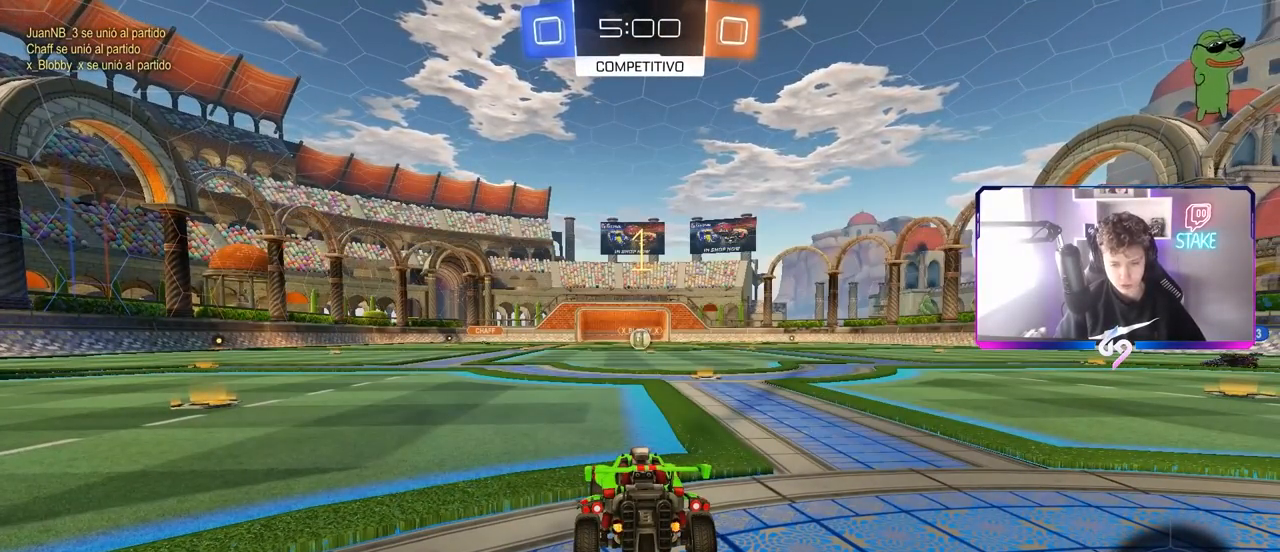
{"keys": ["w"], "mouse": [], "mouse_move": "still", "events": [[117, "d", "down"], [250, "d", "up"], [250, "mouse_left", "up"]]}
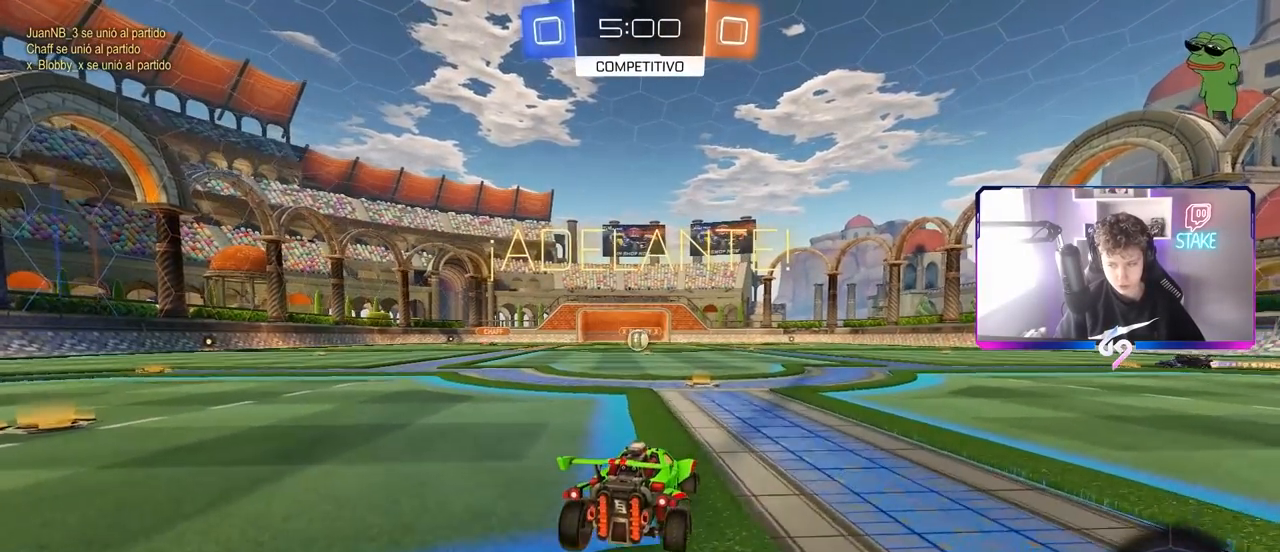
{"keys": ["a", "s", "shift"], "mouse": [], "mouse_move": "left", "events": [[133, "d", "down"], [167, "mouse_left", "down"], [167, "mouse_right", "down"], [217, "a", "down"], [217, "d", "up"], [267, "shift", "down"], [367, "mouse_left", "up"], [367, "w", "up"], [400, "s", "down"], [450, "mouse_right", "up"]]}
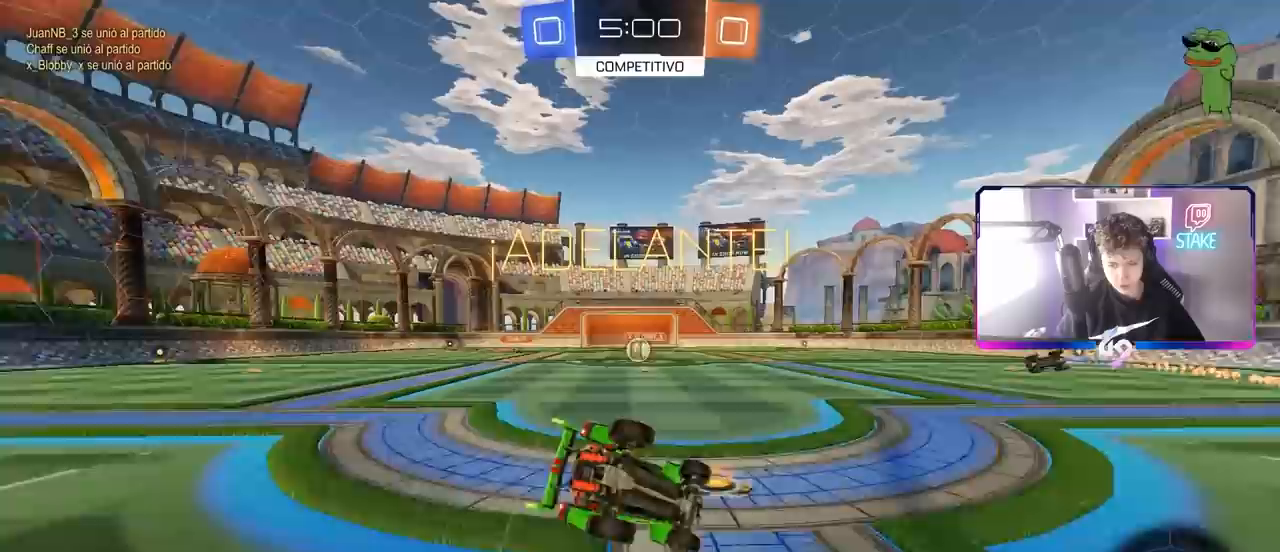
{"keys": ["a", "s", "shift"], "mouse": [], "mouse_move": "still", "events": [[283, "s", "up"], [367, "s", "down"]]}
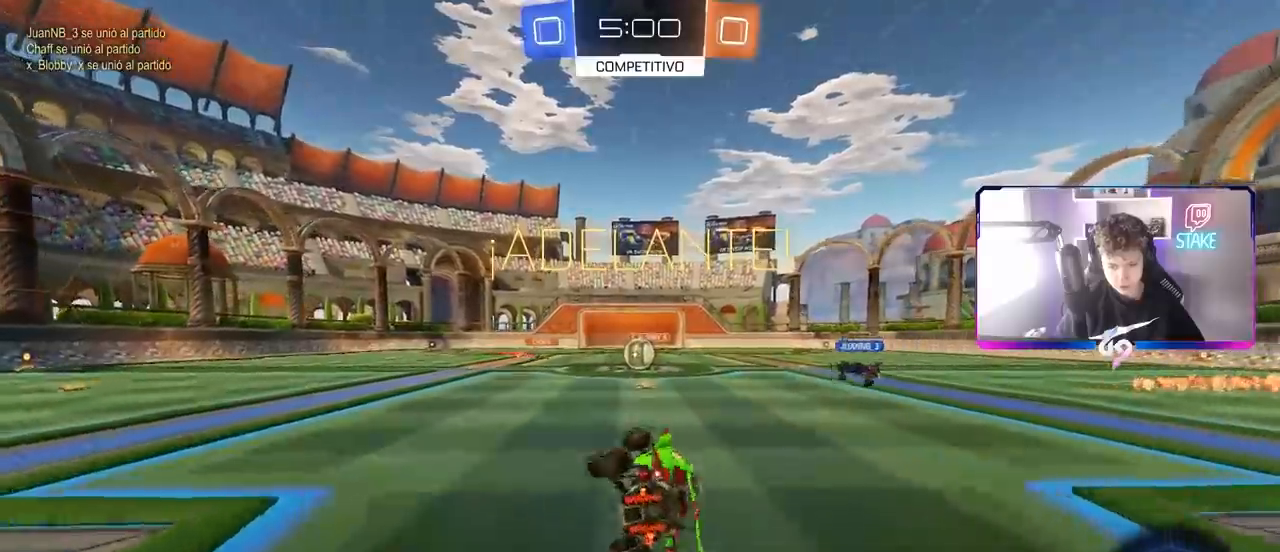
{"keys": ["w"], "mouse": [], "mouse_move": "still", "events": [[117, "shift", "up"], [167, "s", "up"], [200, "a", "up"], [400, "w", "down"]]}
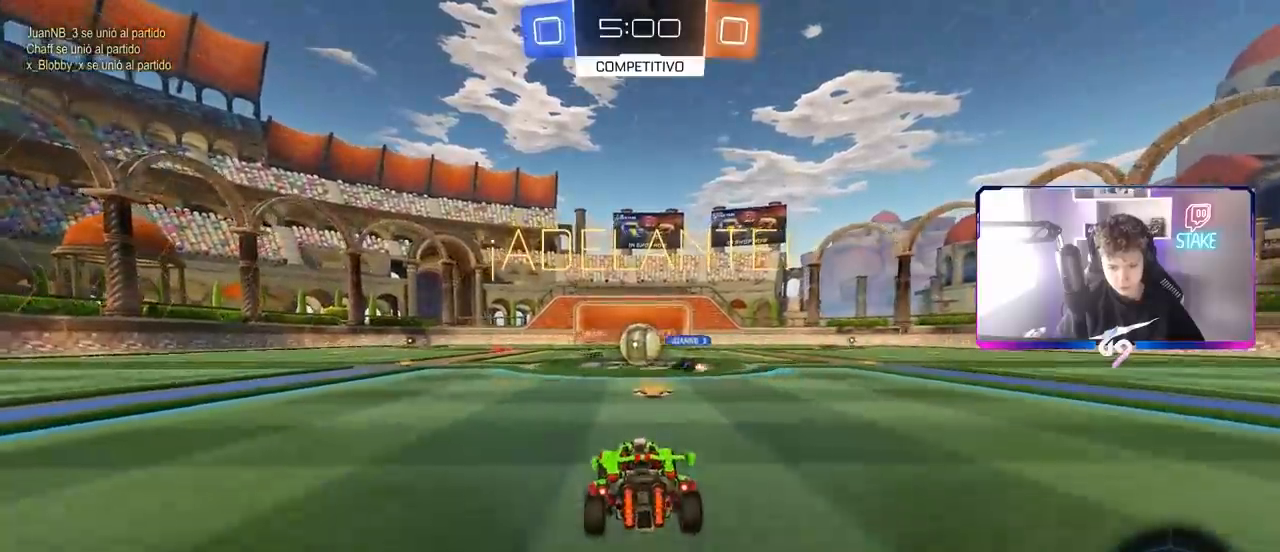
{"keys": ["a", "w"], "mouse": [], "mouse_move": "still", "events": [[117, "d", "down"], [450, "a", "down"], [450, "d", "up"]]}
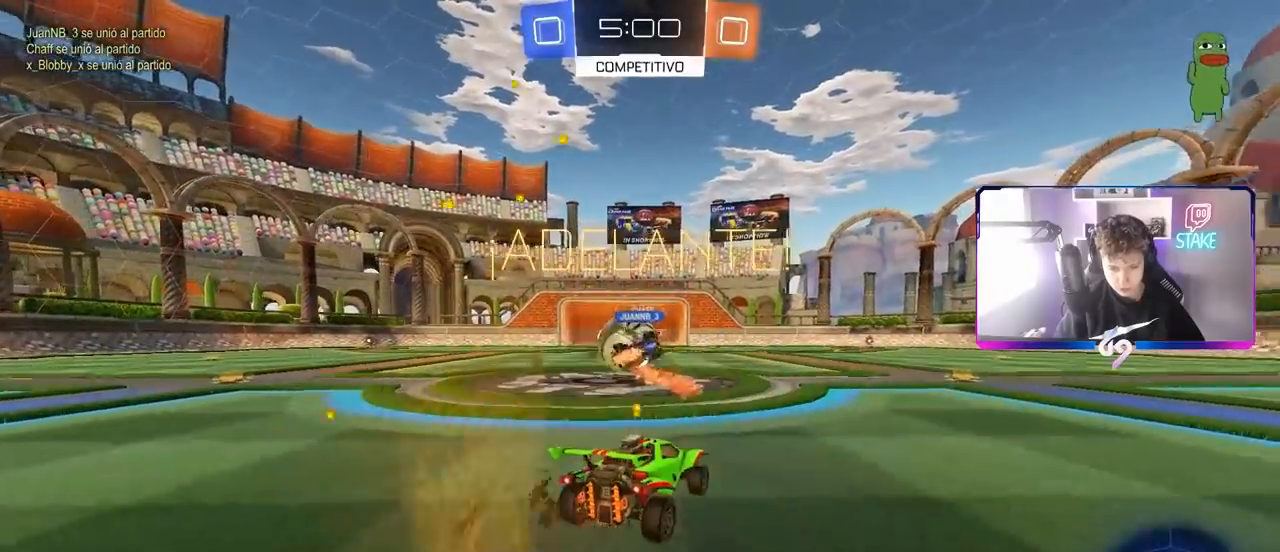
{"keys": ["w"], "mouse": [], "mouse_move": "still", "events": [[183, "a", "up"], [283, "d", "down"], [383, "d", "up"]]}
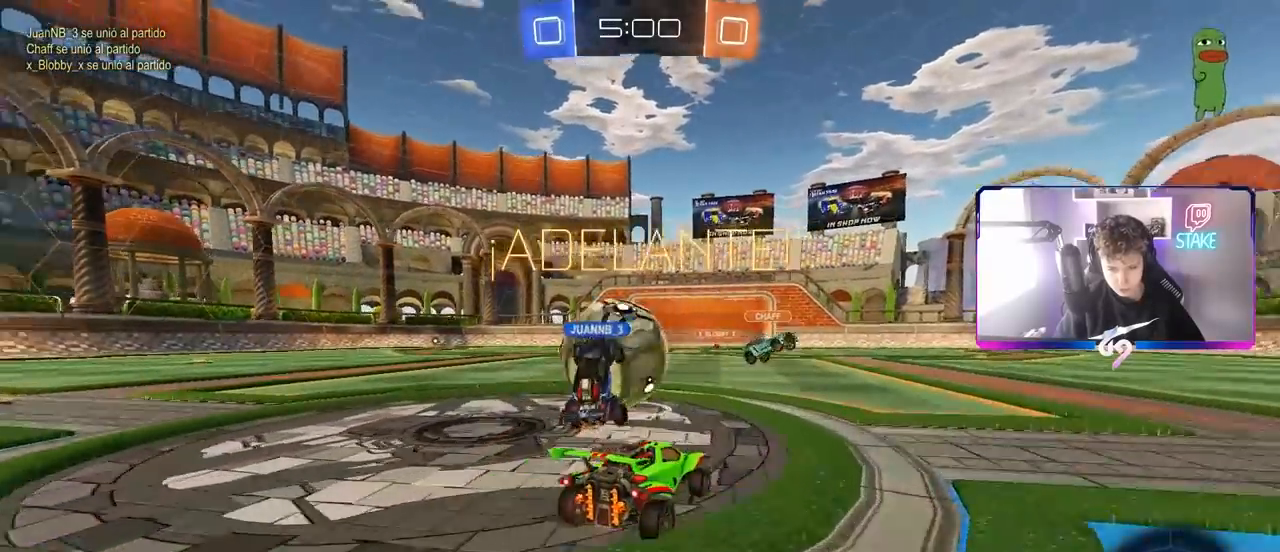
{"keys": ["a", "w"], "mouse": ["left"], "mouse_move": "right", "events": [[17, "a", "down"], [267, "w", "up"], [433, "w", "down"], [483, "mouse_left", "down"]]}
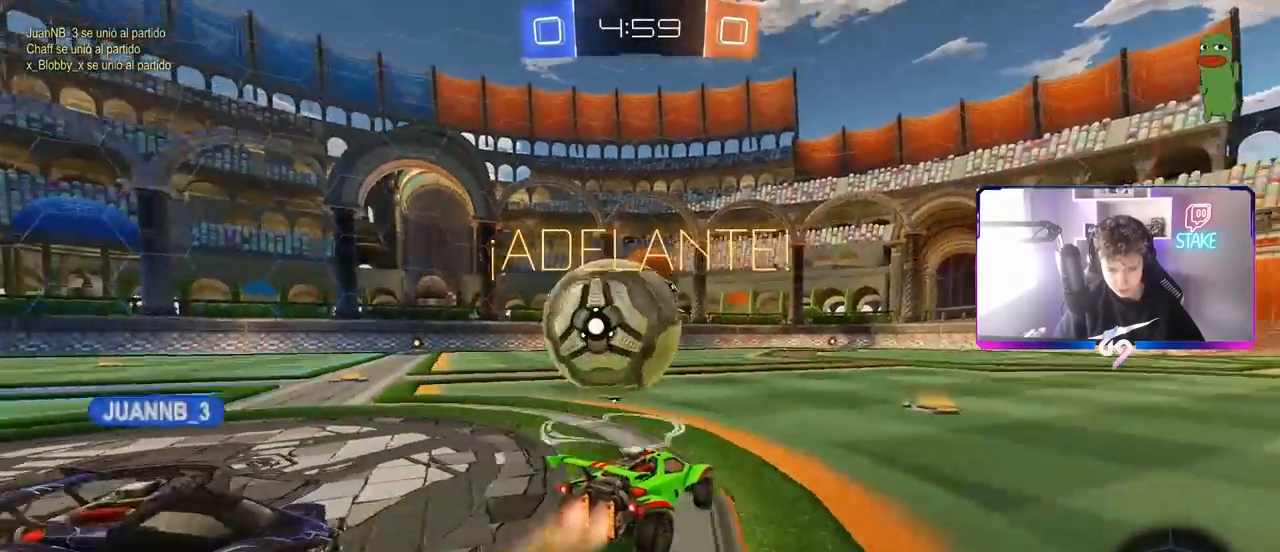
{"keys": ["w"], "mouse": ["left"], "mouse_move": "still", "events": [[167, "a", "up"]]}
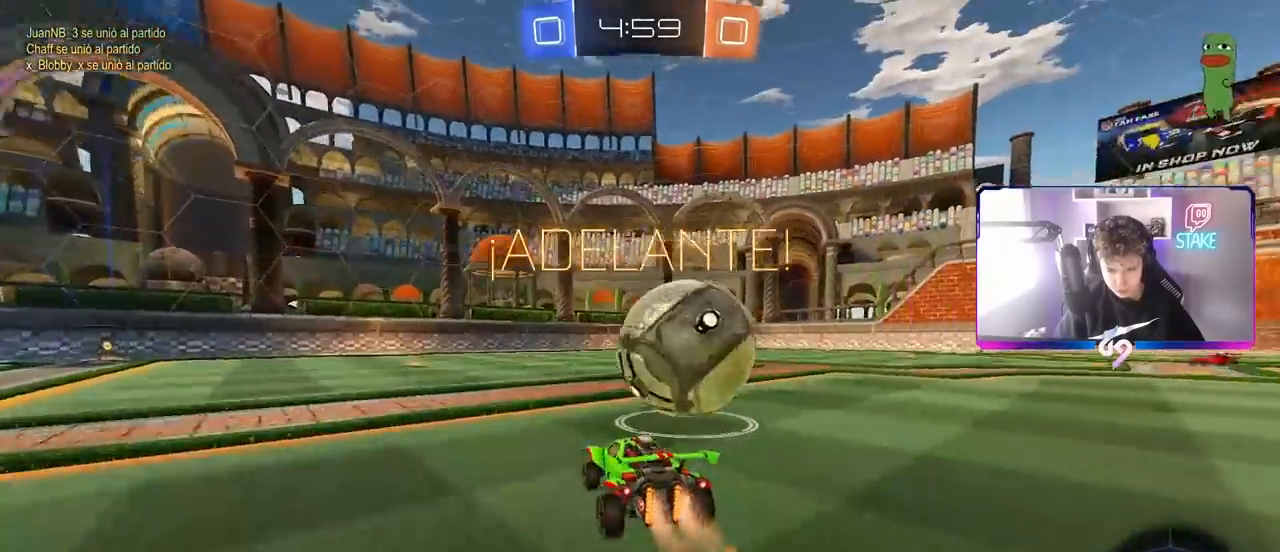
{"keys": ["d", "w"], "mouse": [], "mouse_move": "still", "events": [[50, "mouse_left", "up"], [233, "d", "down"]]}
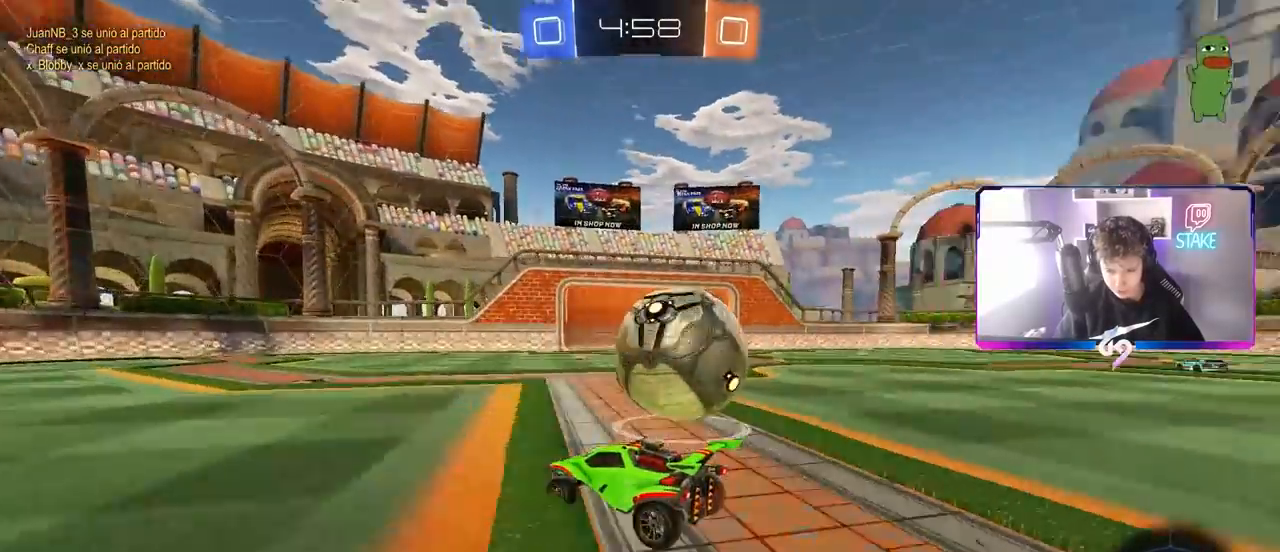
{"keys": ["d", "w"], "mouse": ["left", "right"], "mouse_move": "down-left", "events": [[150, "d", "up"], [250, "d", "down"], [433, "mouse_left", "down"], [483, "mouse_right", "down"]]}
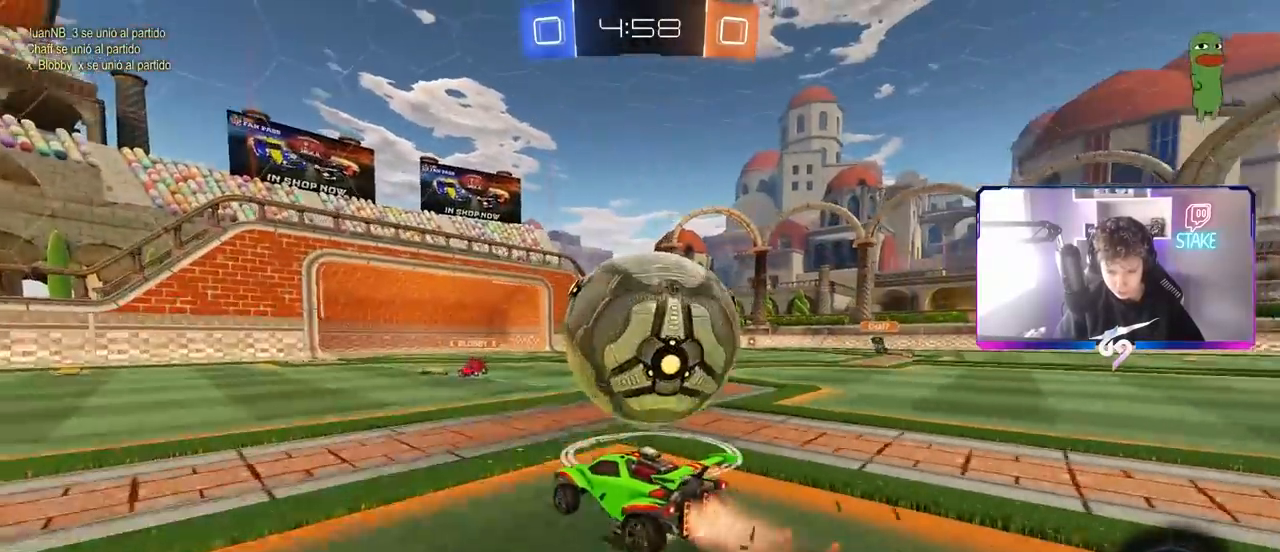
{"keys": ["d", "s", "shift"], "mouse": [], "mouse_move": "still", "events": [[83, "shift", "down"], [83, "w", "up"], [133, "mouse_right", "up"], [133, "w", "down"], [183, "mouse_right", "down"], [317, "mouse_left", "up"], [317, "s", "down"], [317, "w", "up"], [350, "mouse_right", "up"]]}
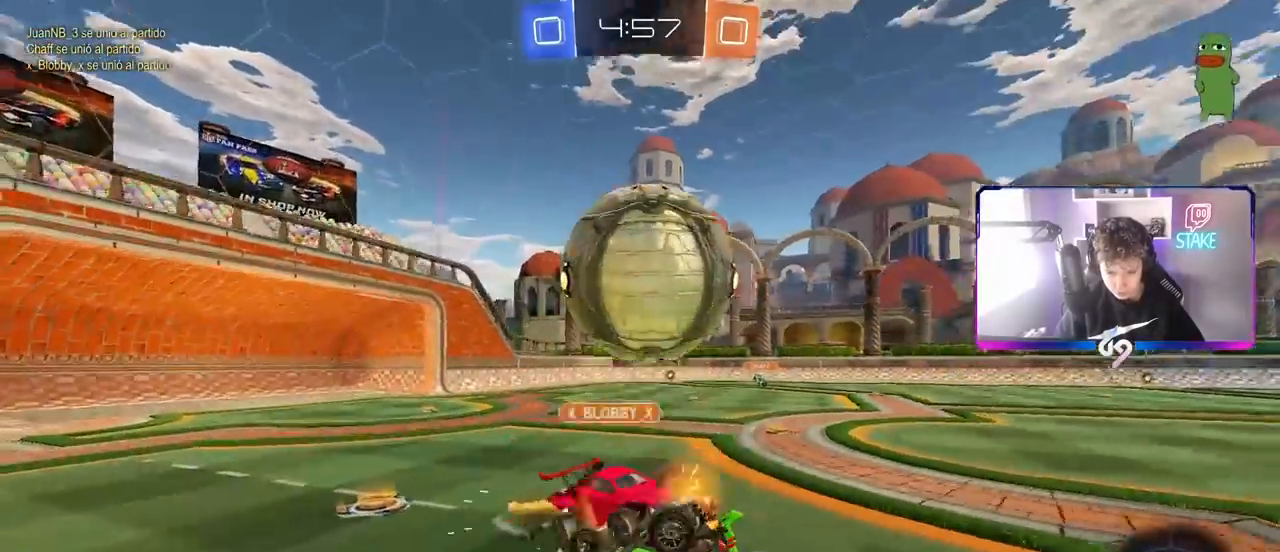
{"keys": ["d"], "mouse": [], "mouse_move": "still", "events": [[50, "s", "up"], [183, "s", "down"], [417, "shift", "up"], [467, "s", "up"]]}
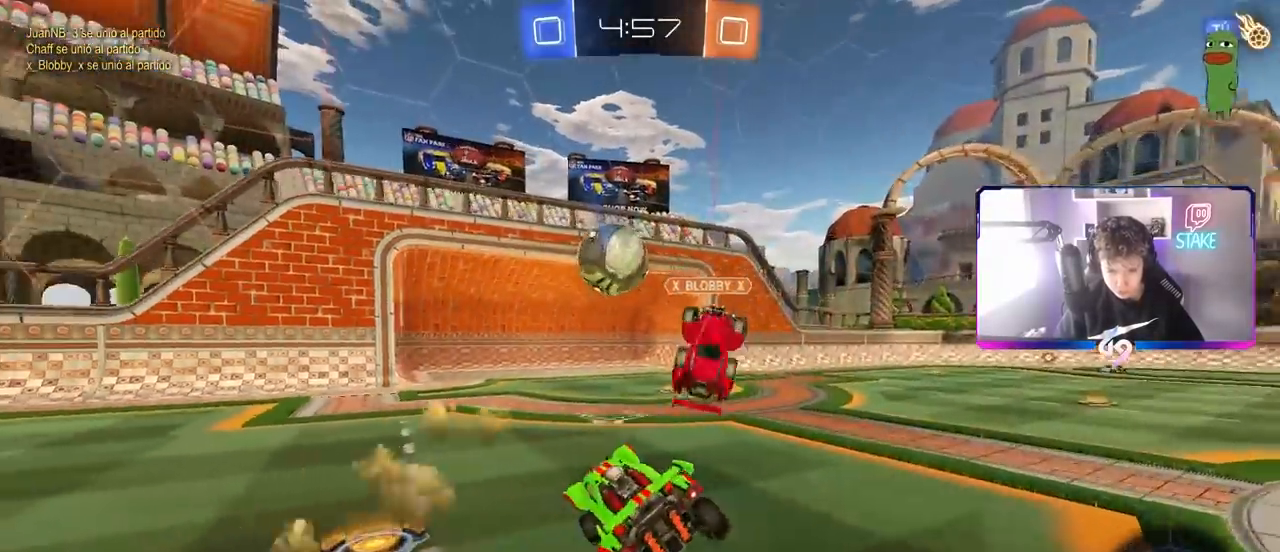
{"keys": ["a", "w"], "mouse": [], "mouse_move": "still", "events": [[67, "w", "down"], [150, "d", "up"], [200, "a", "down"]]}
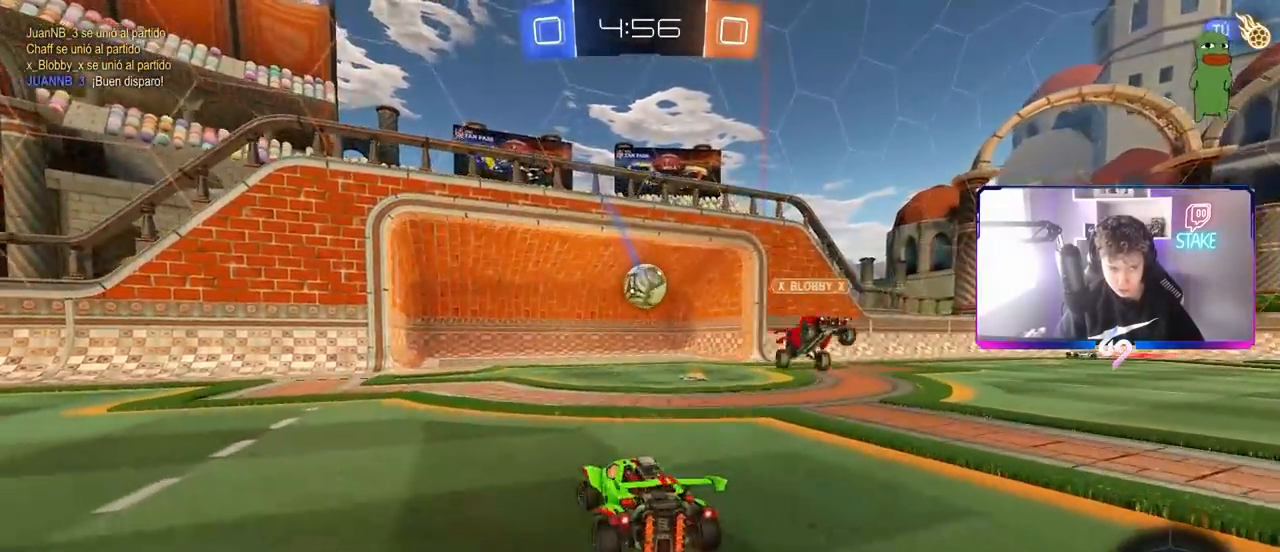
{"keys": ["a", "shift", "w"], "mouse": ["left"], "mouse_move": "still", "events": [[417, "mouse_left", "down"], [417, "mouse_right", "down"], [500, "mouse_right", "up"], [500, "shift", "down"]]}
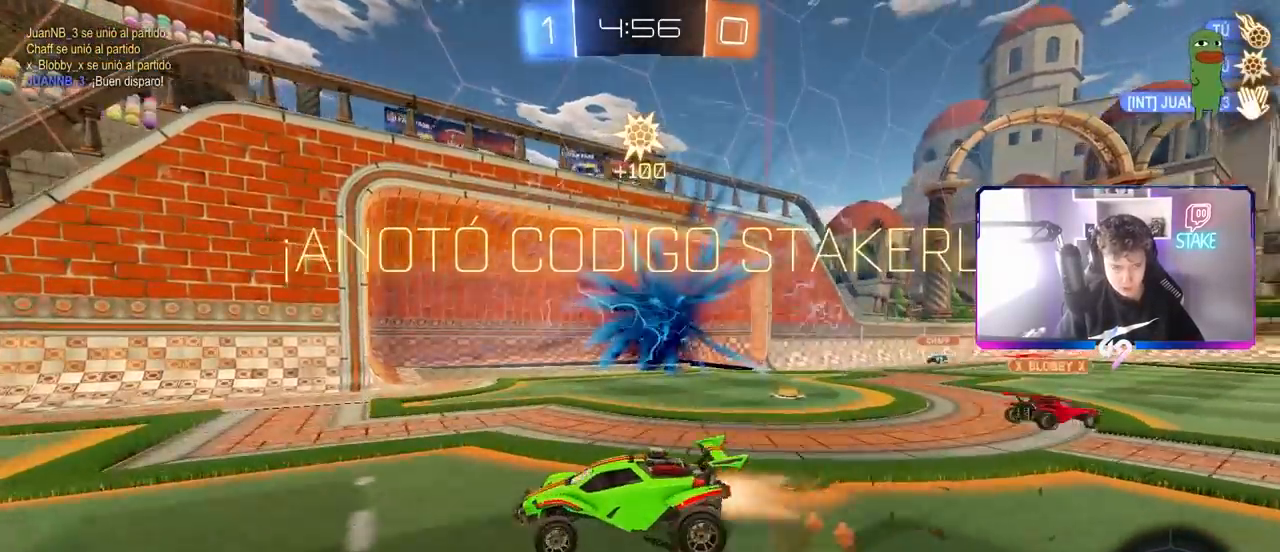
{"keys": ["a", "s", "shift"], "mouse": [], "mouse_move": "still", "events": [[50, "mouse_right", "down"], [150, "s", "down"], [150, "w", "up"], [250, "mouse_left", "up"], [283, "mouse_right", "up"], [283, "space", "down"], [467, "space", "up"]]}